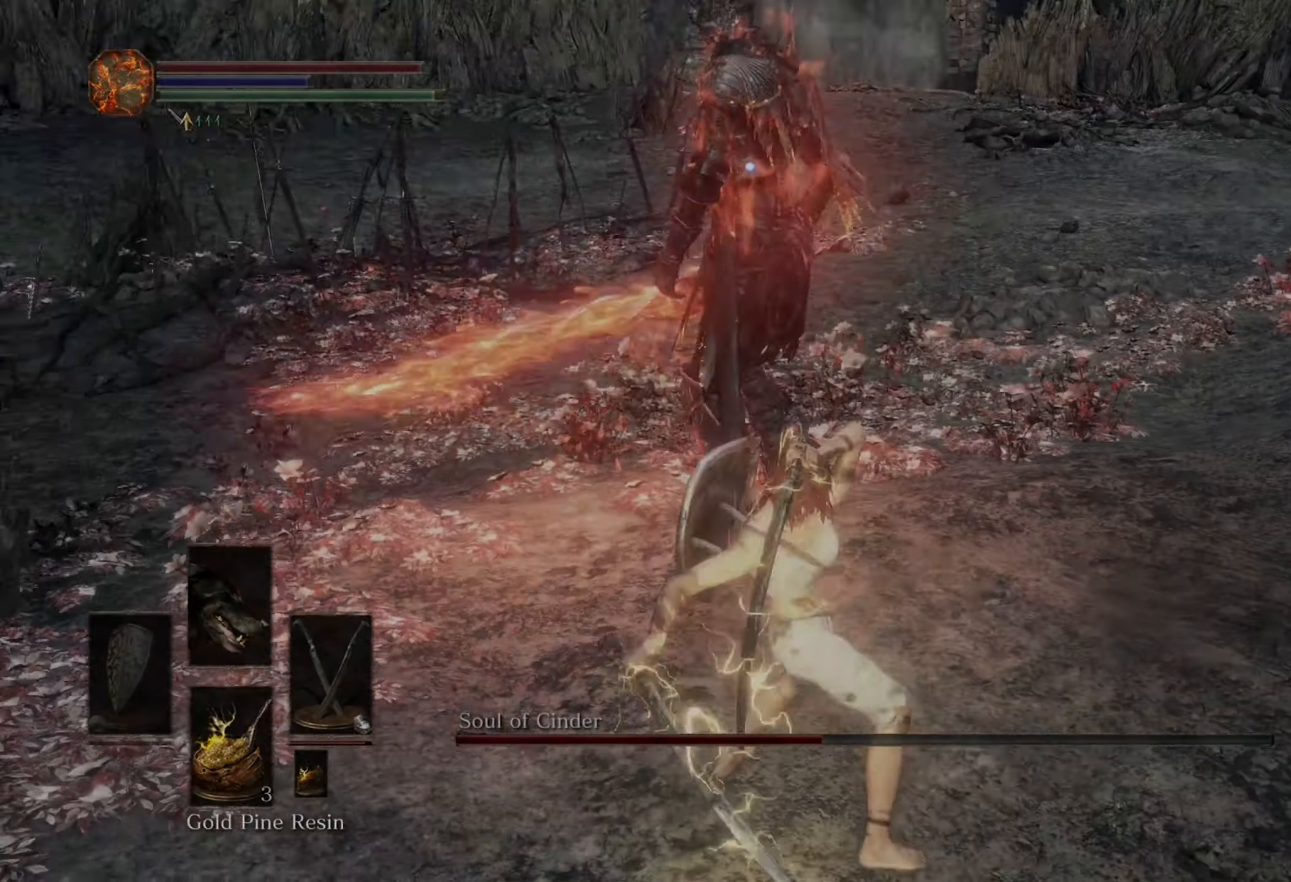
Gameplay with a controller (PlayStation layout); each line is a JSON object with the inputs held at the frame after it. "events" lists button and stick changes between this image and that frame as [ms after this image, input, new state], when the widget could be followed in between. Not read: CIRCLE L2 L3 R2.
{"buttons": [], "left_stick": "down-right", "right_stick": "center", "events": [[433, "left_stick", "down-right"]]}
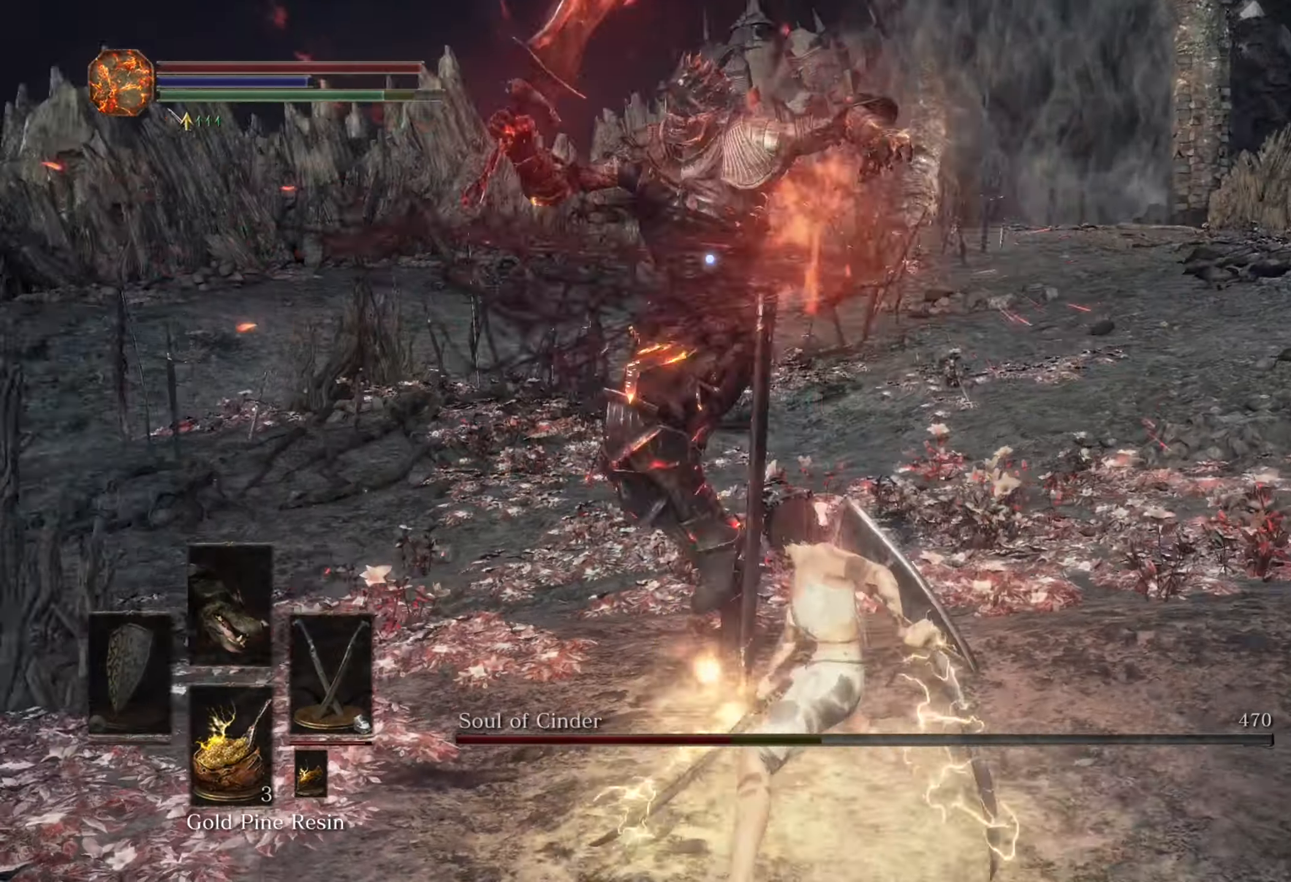
{"buttons": [], "left_stick": "down", "right_stick": "center", "events": [[433, "left_stick", "down"]]}
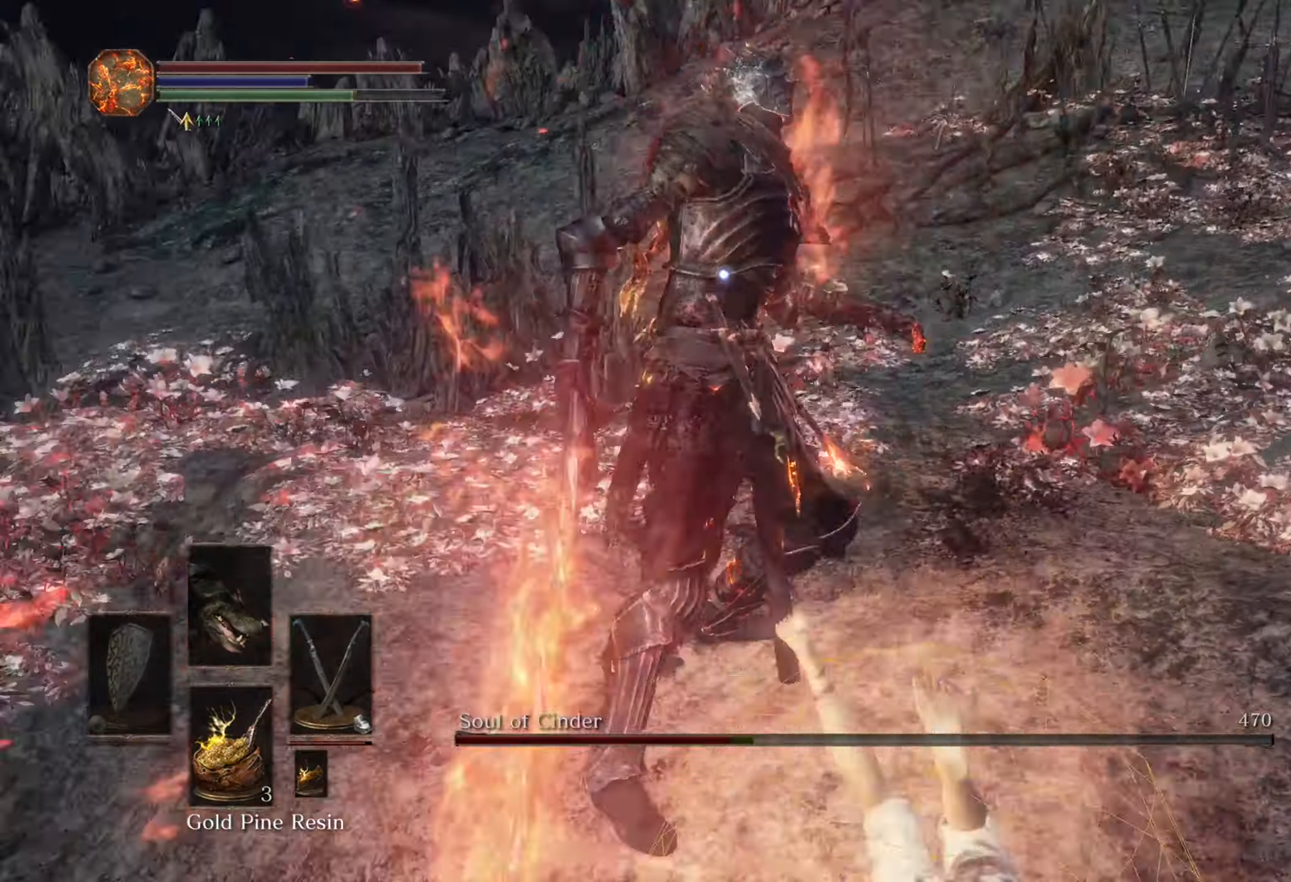
{"buttons": [], "left_stick": "down-right", "right_stick": "center", "events": [[66, "left_stick", "down-right"]]}
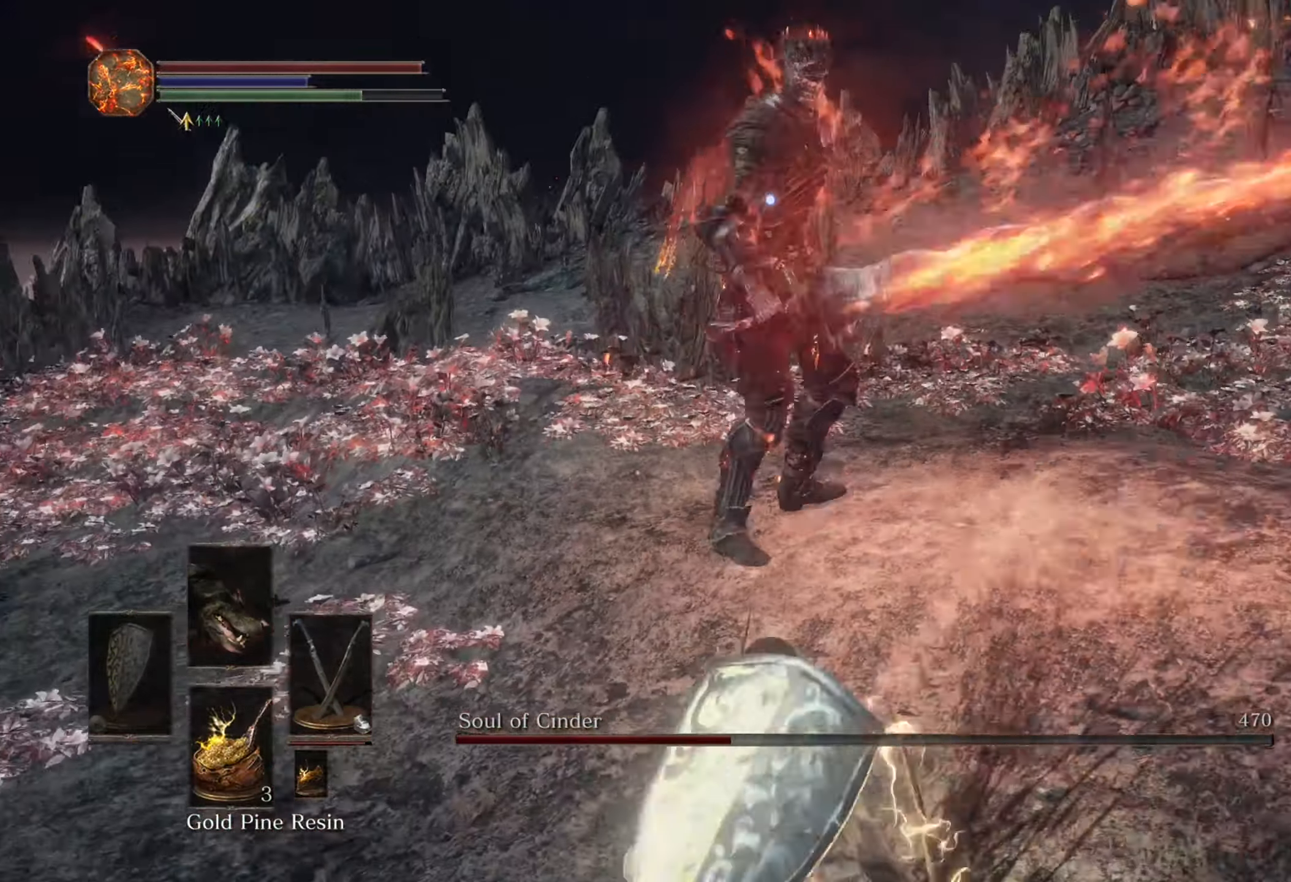
{"buttons": [], "left_stick": "down-right", "right_stick": "center", "events": []}
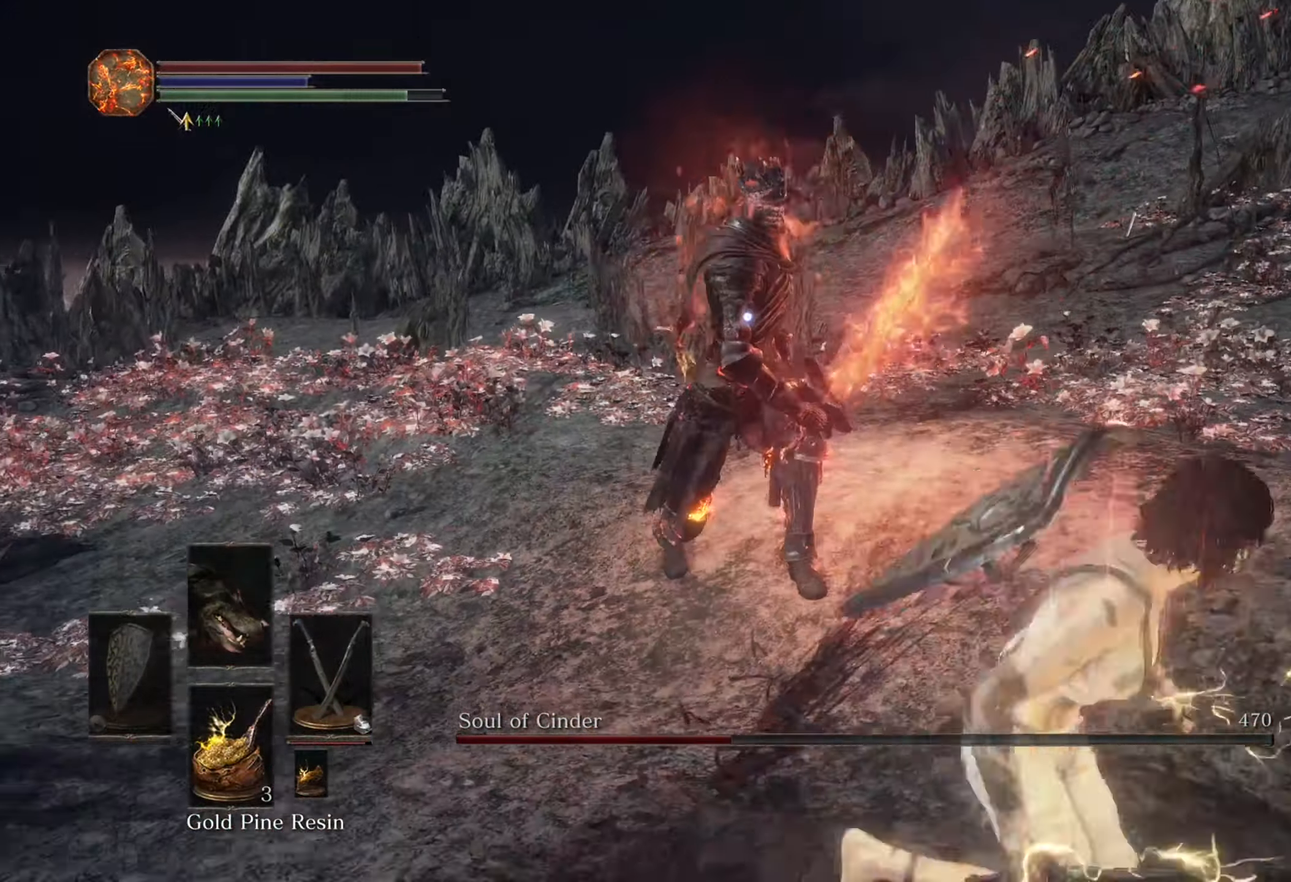
{"buttons": [], "left_stick": "up-right", "right_stick": "center", "events": [[466, "left_stick", "up-right"]]}
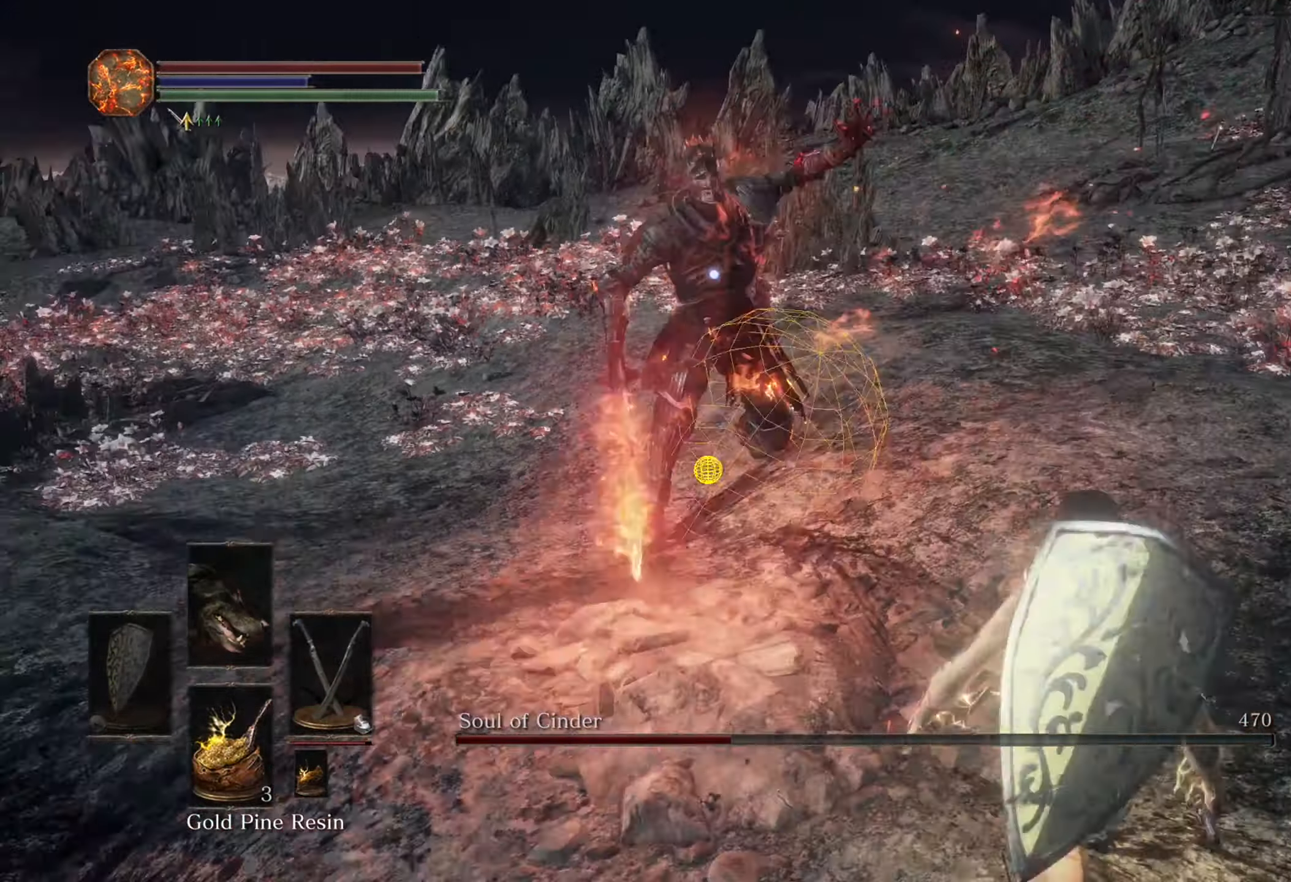
{"buttons": [], "left_stick": "up", "right_stick": "center", "events": [[300, "left_stick", "up"]]}
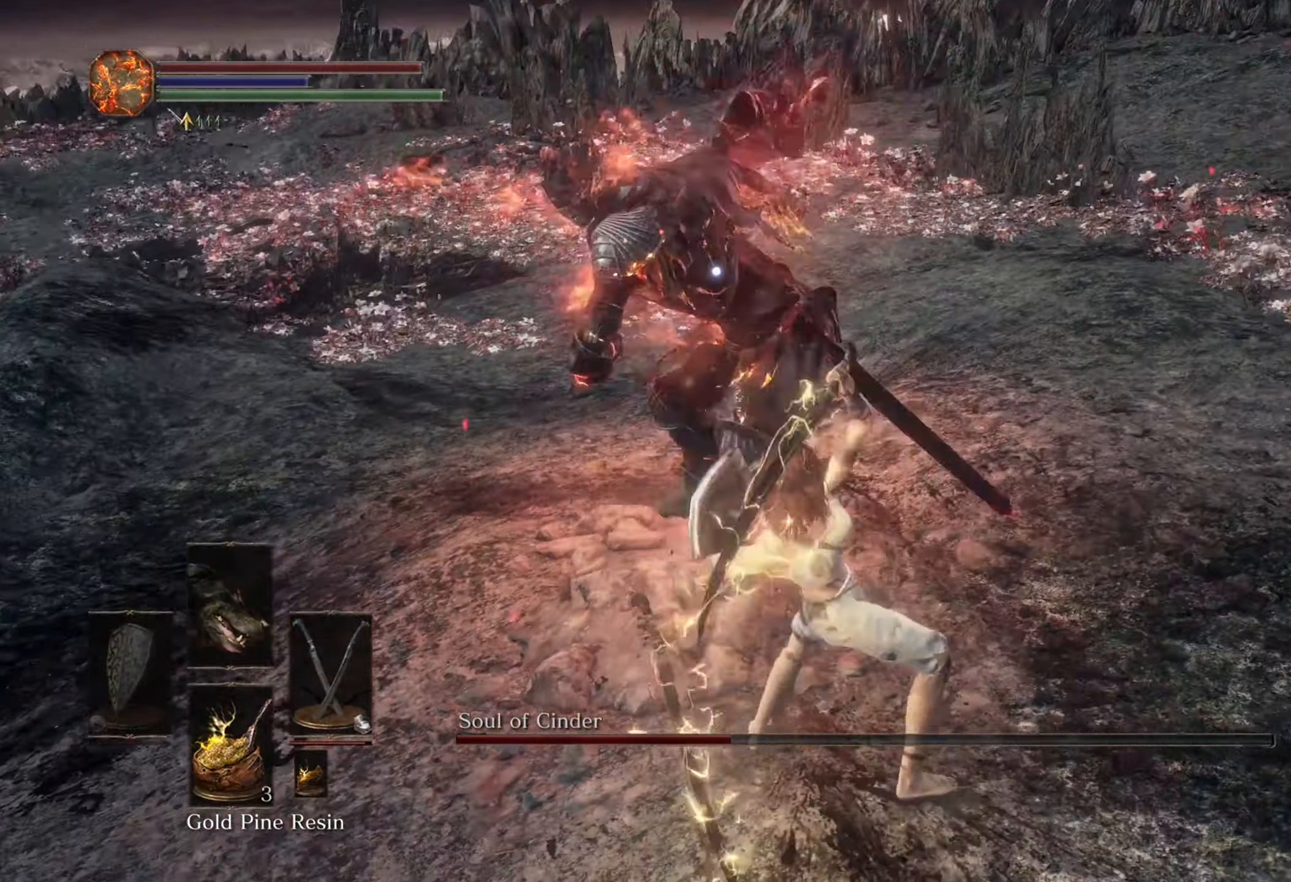
{"buttons": [], "left_stick": "up-right", "right_stick": "center", "events": [[133, "left_stick", "up-right"]]}
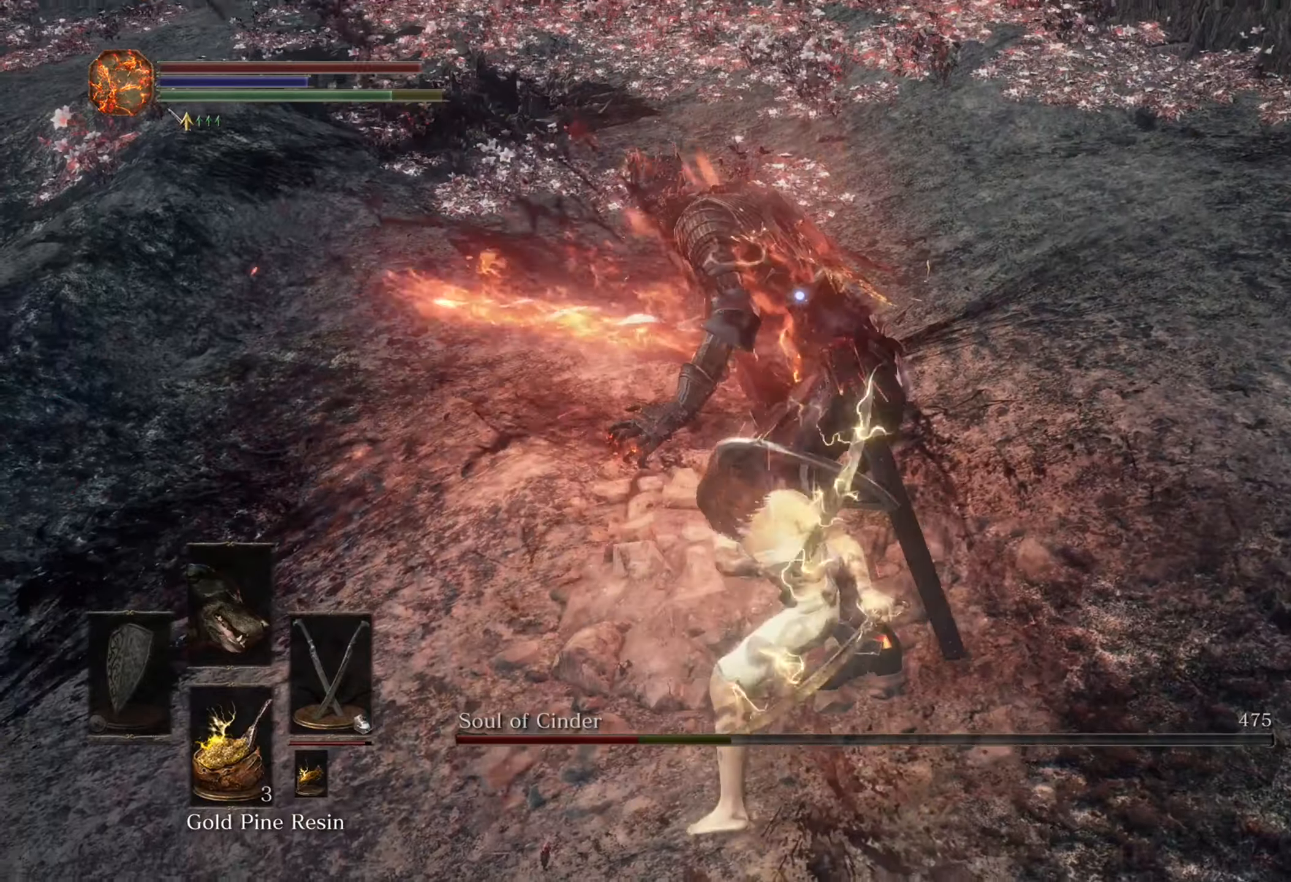
{"buttons": [], "left_stick": "down", "right_stick": "center", "events": [[34, "left_stick", "right"], [134, "left_stick", "down-right"], [300, "left_stick", "down"]]}
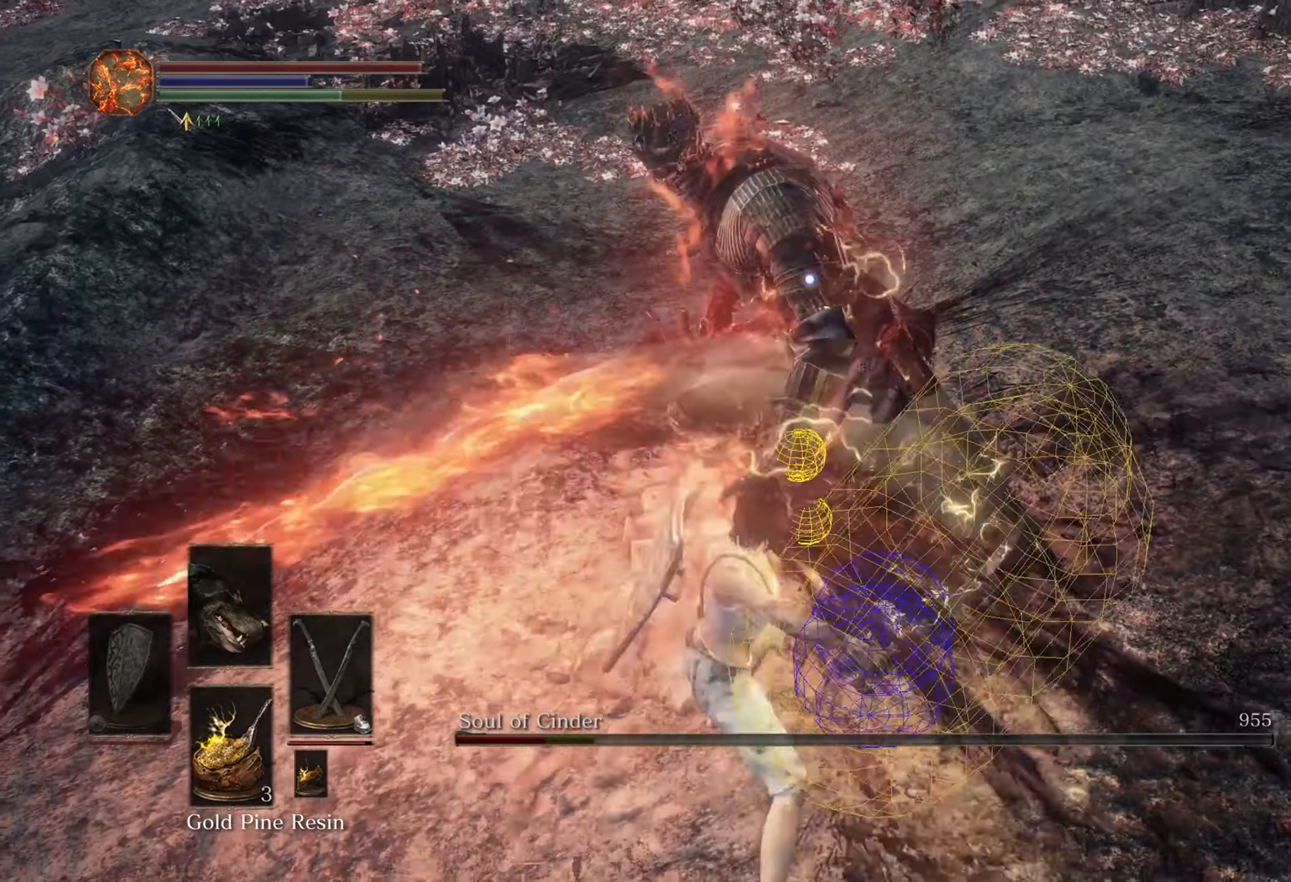
{"buttons": [], "left_stick": "down", "right_stick": "center", "events": []}
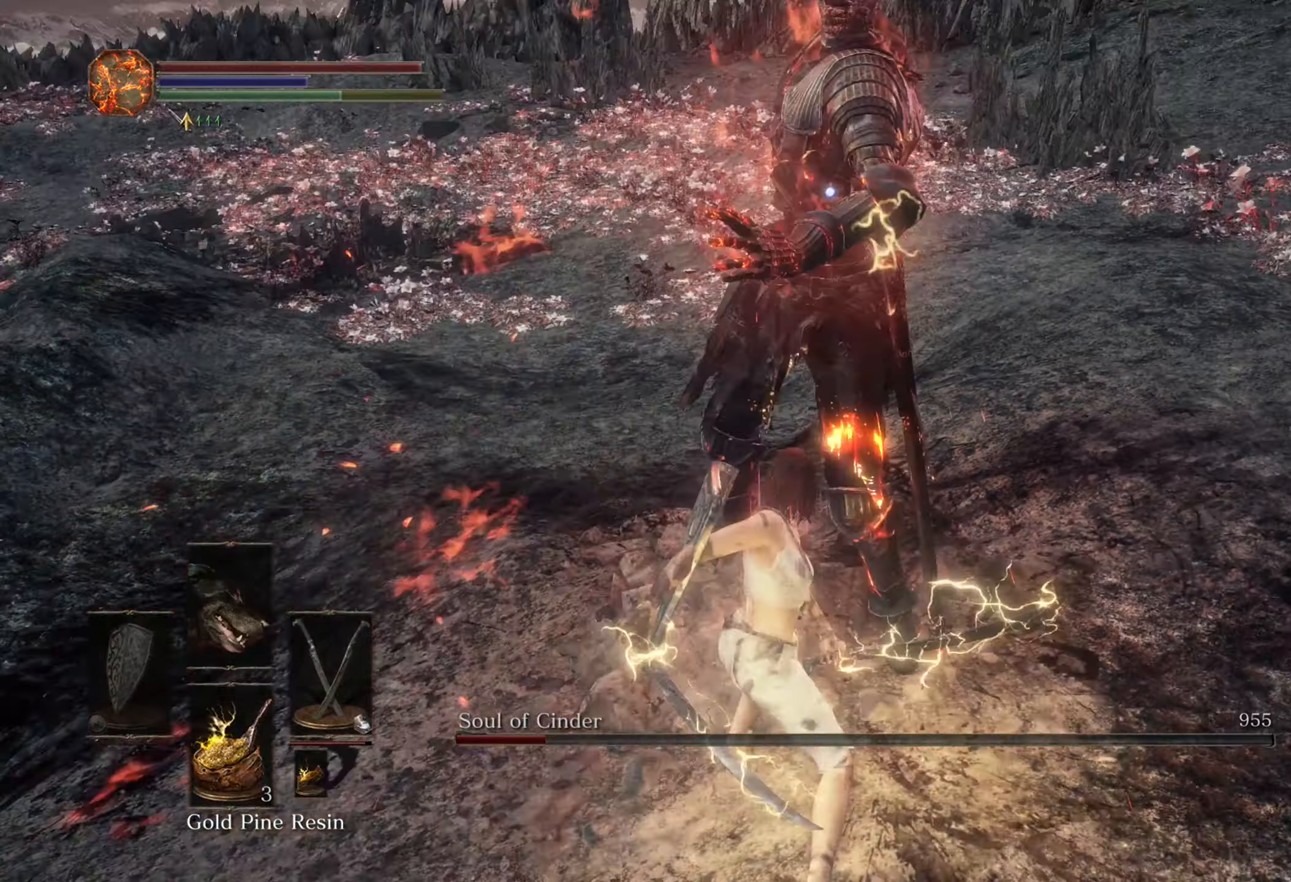
{"buttons": [], "left_stick": "down-right", "right_stick": "center", "events": [[67, "left_stick", "down-right"]]}
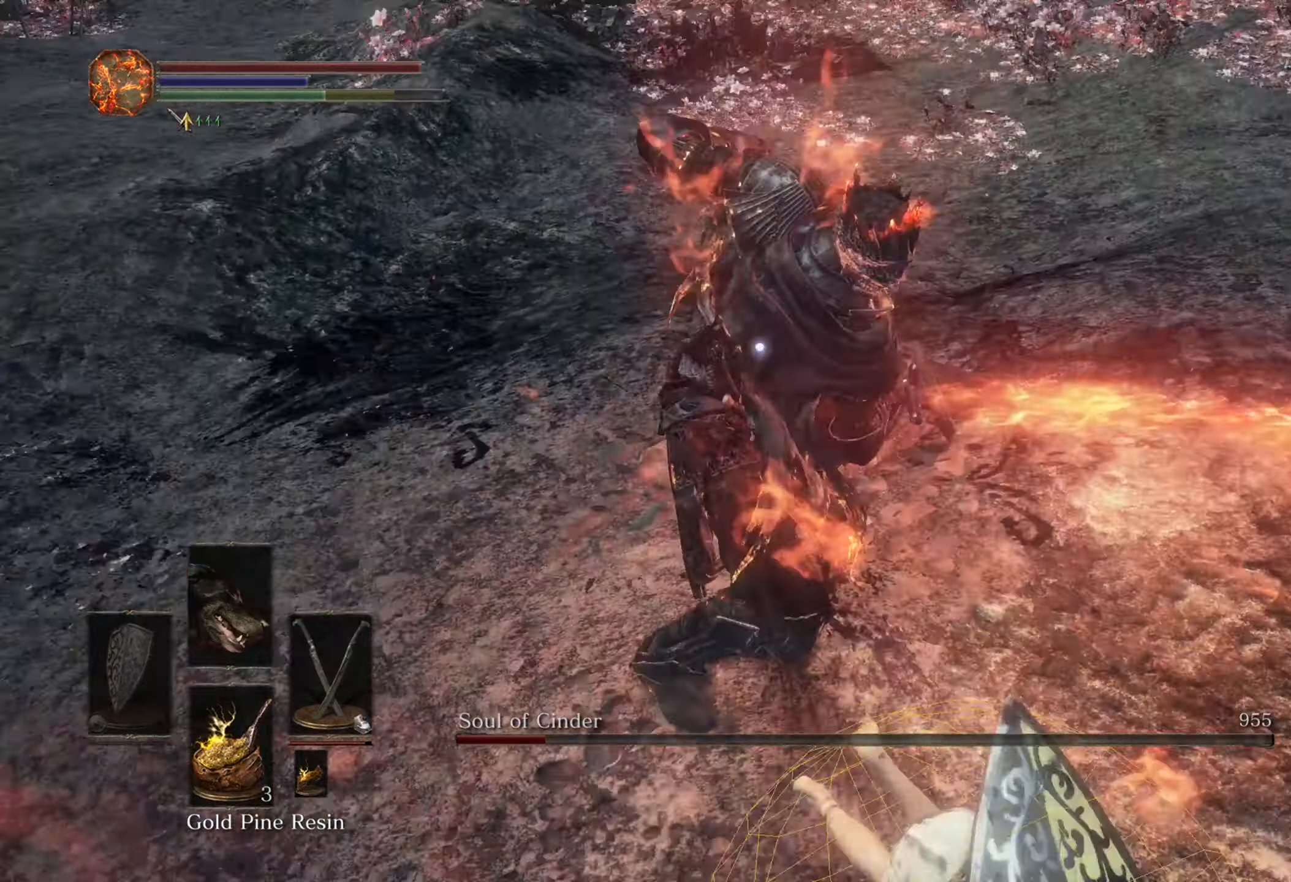
{"buttons": [], "left_stick": "down-right", "right_stick": "center", "events": []}
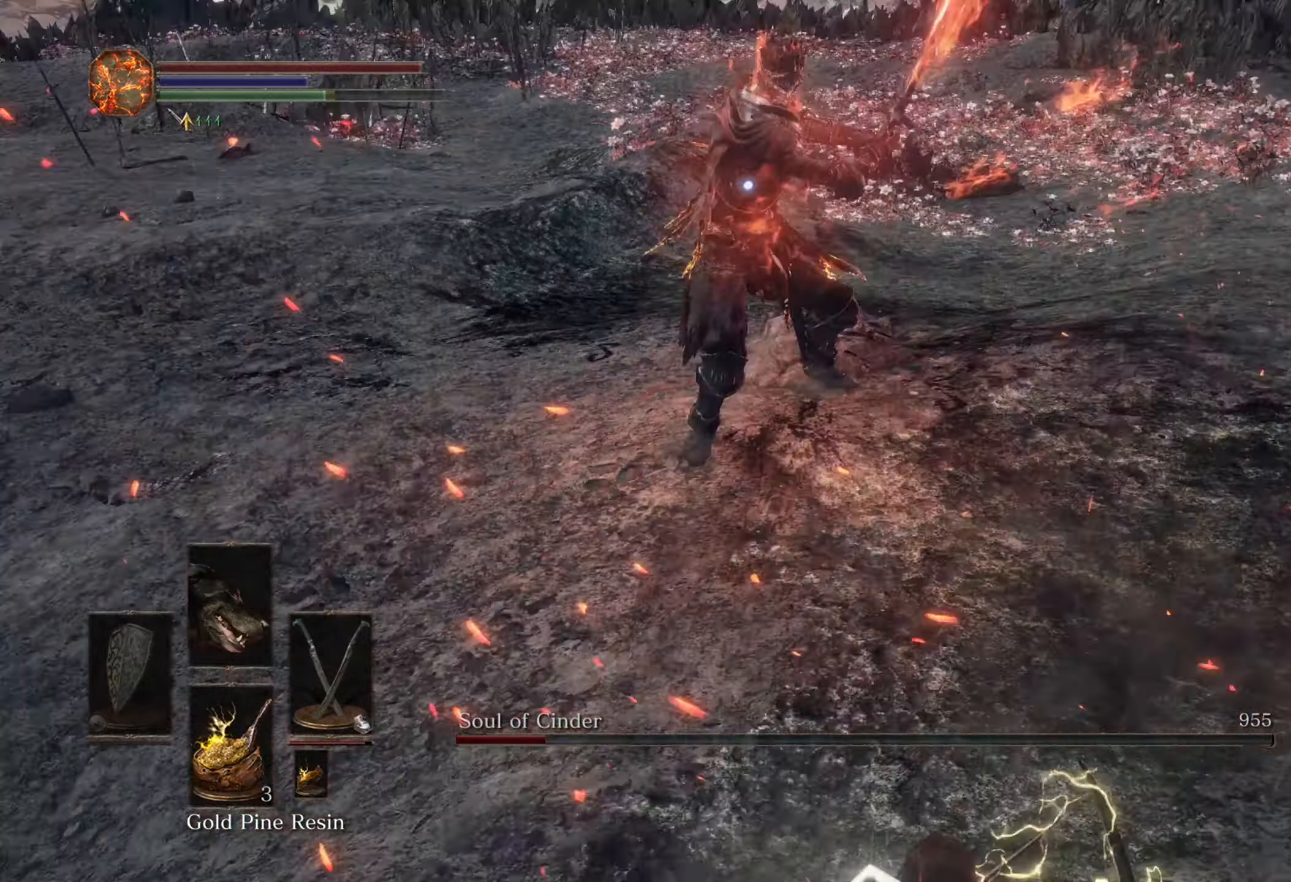
{"buttons": [], "left_stick": "up-right", "right_stick": "center", "events": [[334, "left_stick", "up-right"]]}